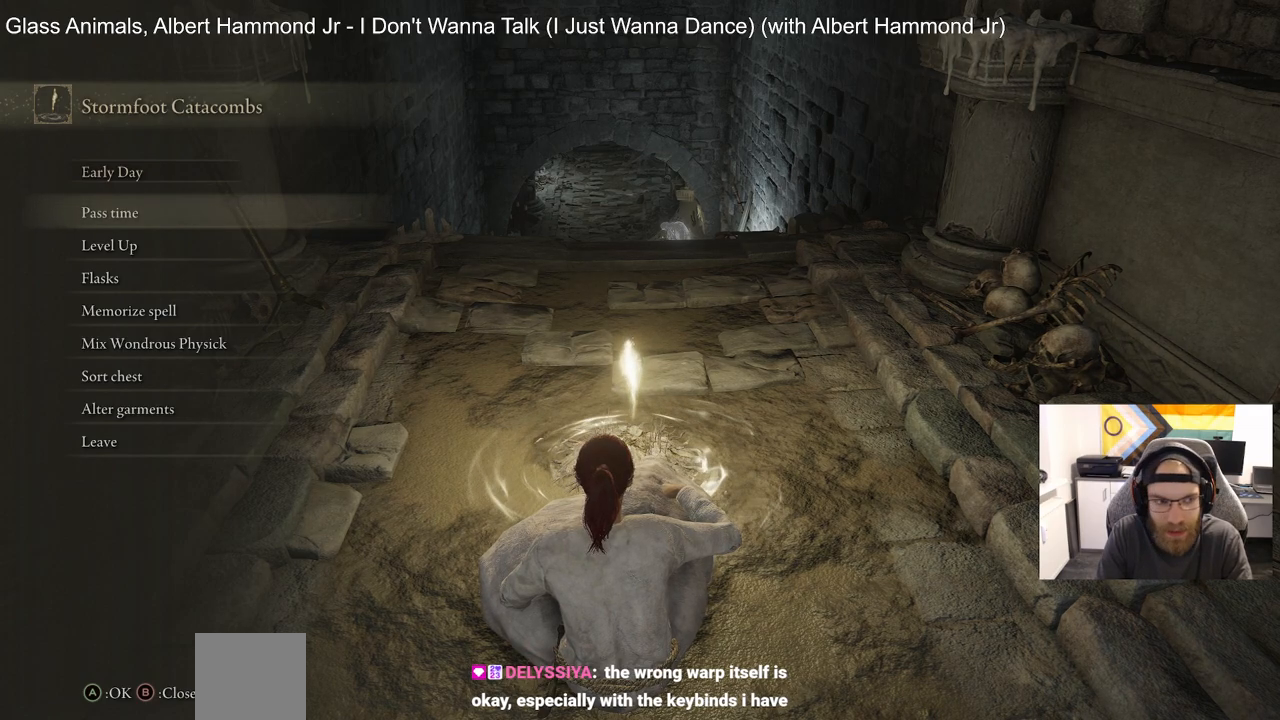
Gameplay with a controller (PlayStation layout); each line is a JSON object with the inputs held at the frame after it. "events" lists button and stick changes between this image and that frame as [ms after this image, input, new state], when the widget could be followed in between.
{"buttons": [], "left_stick": "center", "right_stick": "center", "events": [[183, "DPAD_DOWN", "down"], [500, "DPAD_DOWN", "up"]]}
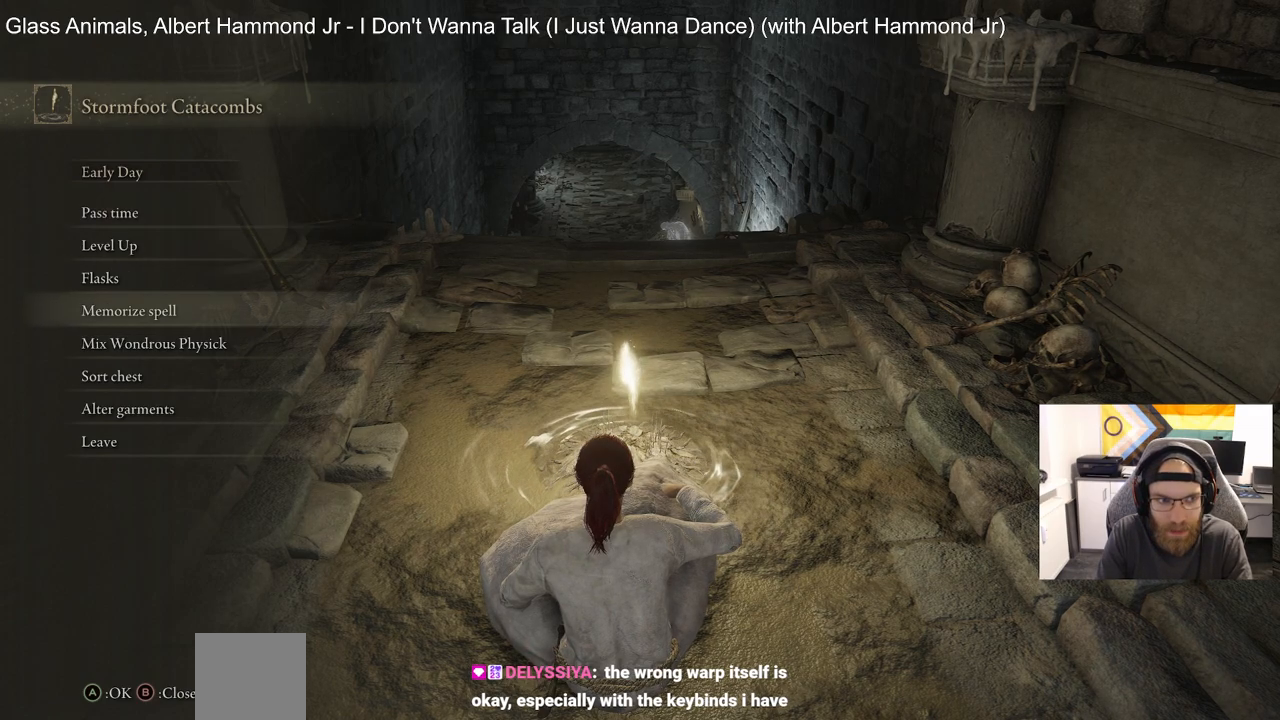
{"buttons": [], "left_stick": "center", "right_stick": "center", "events": []}
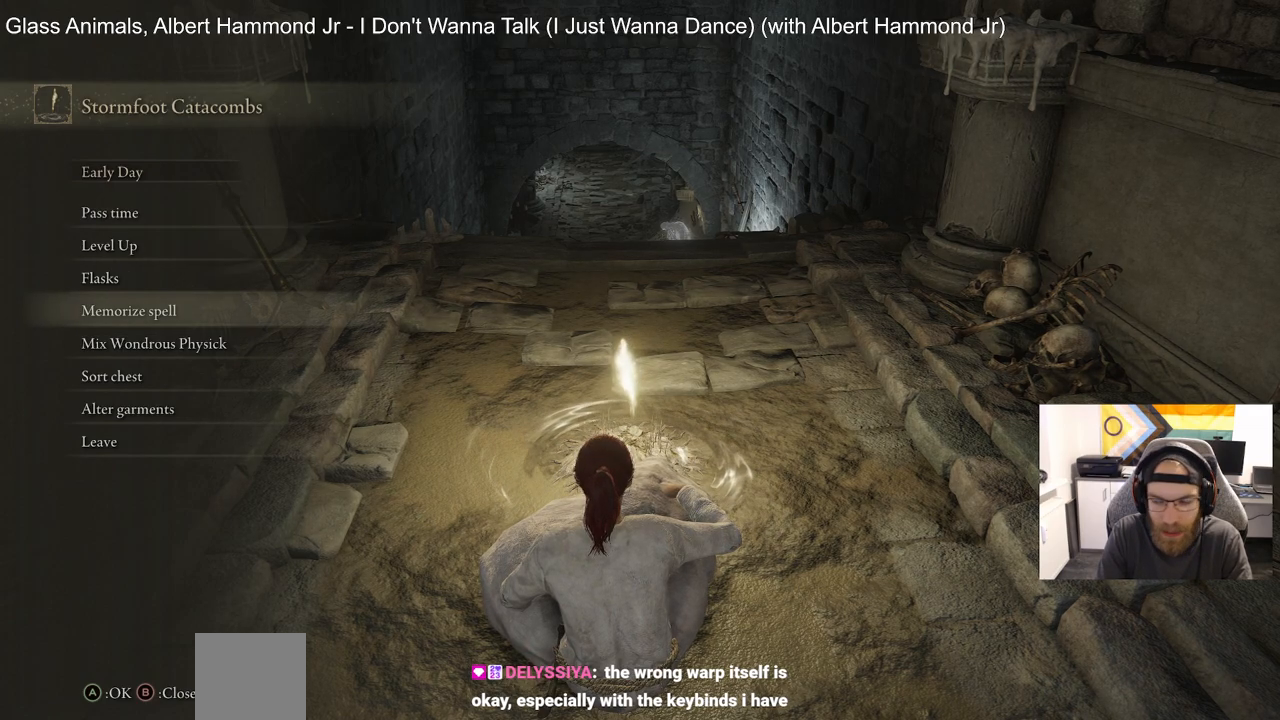
{"buttons": [], "left_stick": "center", "right_stick": "center", "events": [[233, "DPAD_UP", "down"], [383, "DPAD_UP", "up"]]}
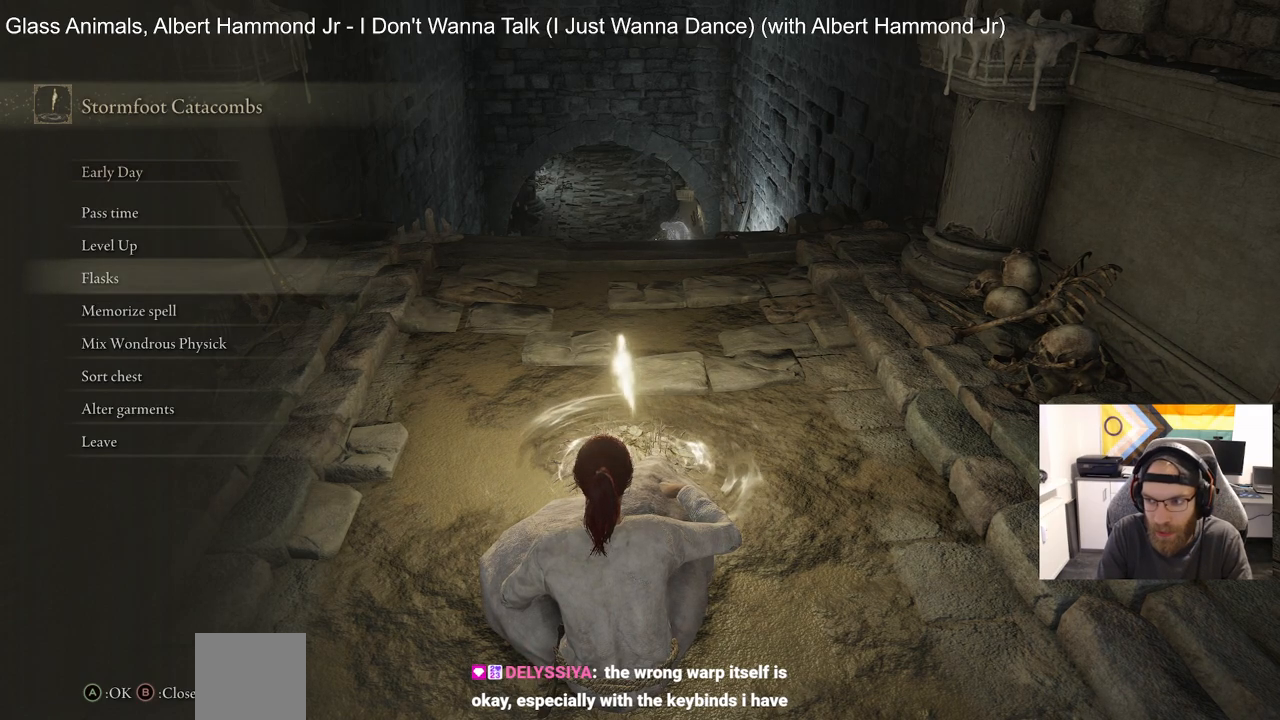
{"buttons": [], "left_stick": "center", "right_stick": "center", "events": [[167, "DPAD_UP", "down"], [317, "DPAD_UP", "up"]]}
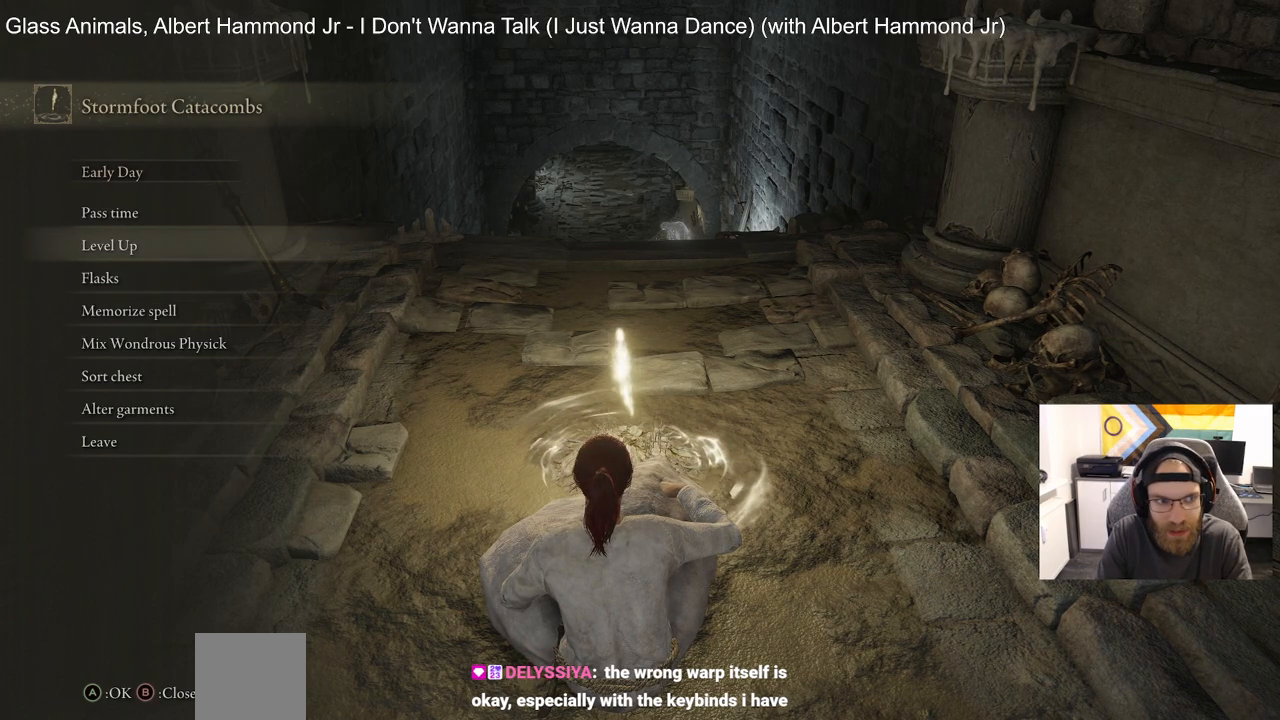
{"buttons": [], "left_stick": "center", "right_stick": "center", "events": []}
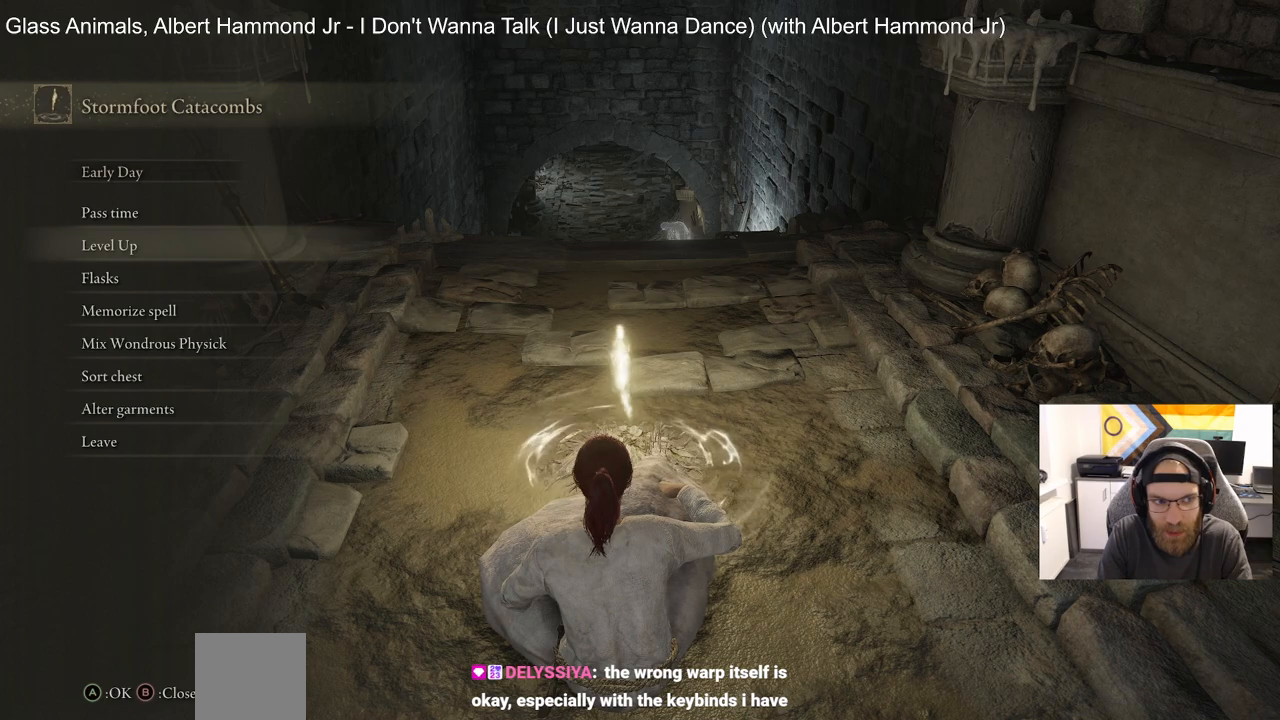
{"buttons": [], "left_stick": "center", "right_stick": "center", "events": []}
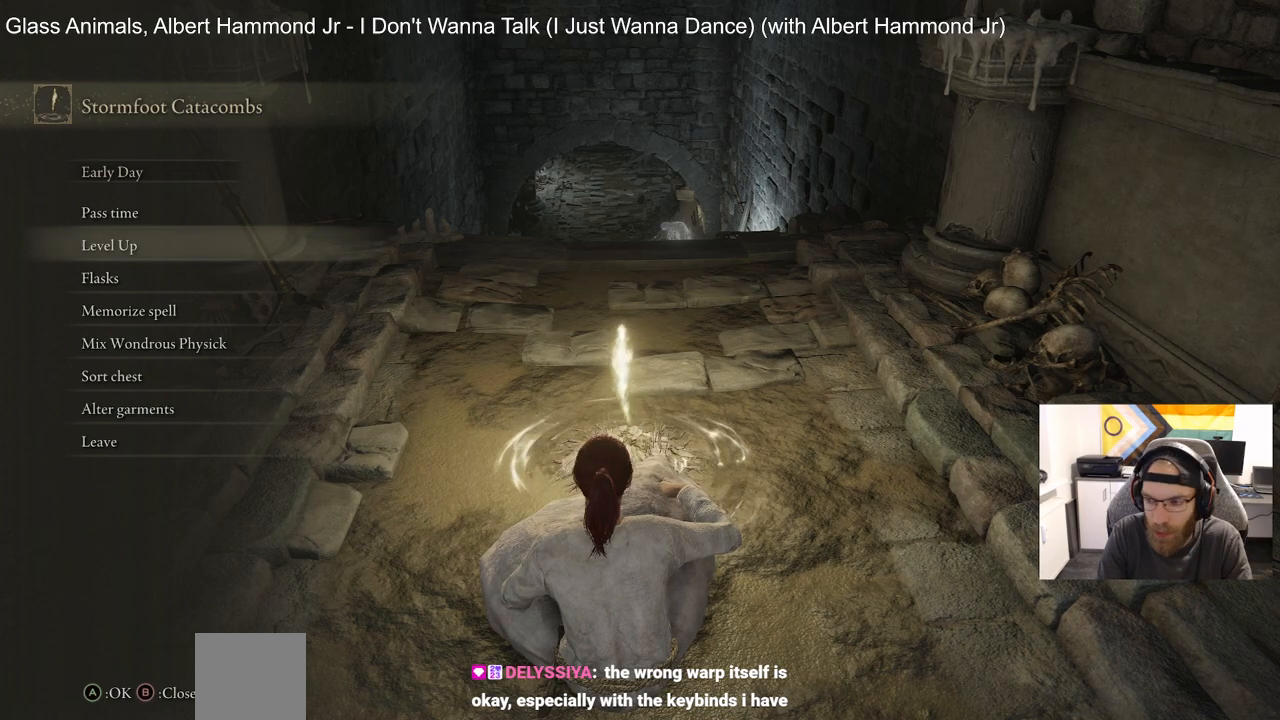
{"buttons": [], "left_stick": "center", "right_stick": "center", "events": []}
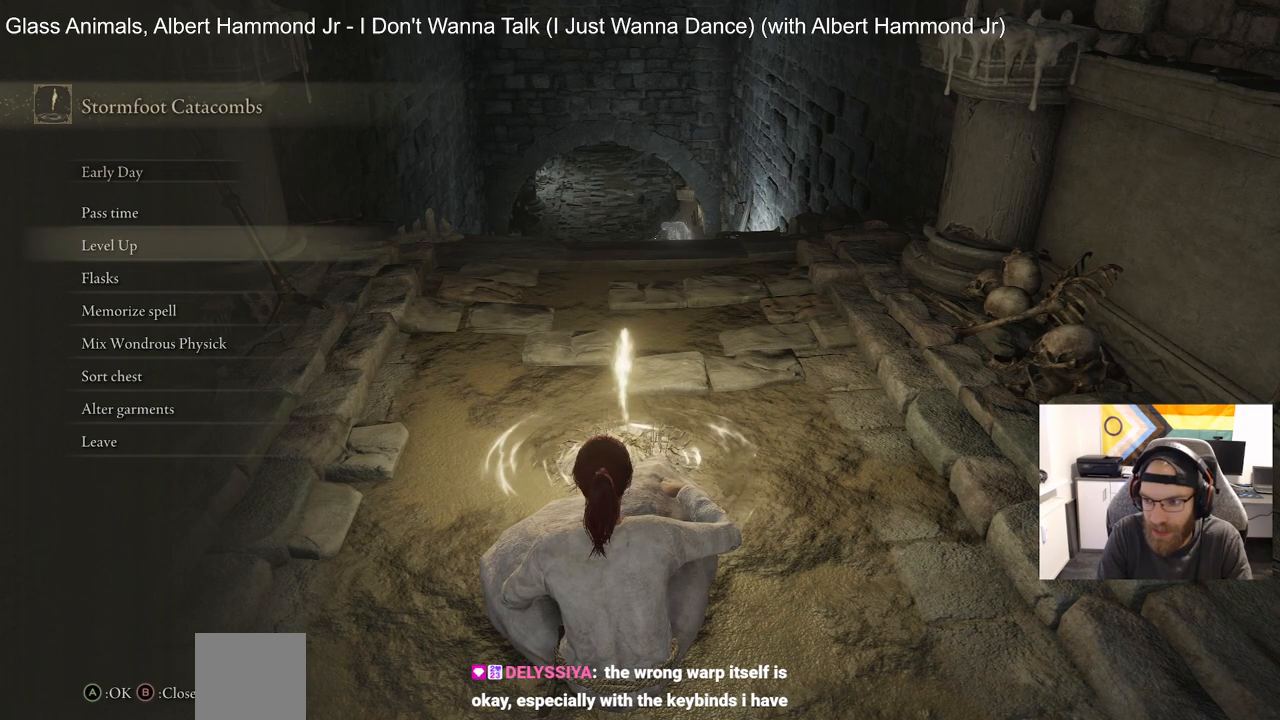
{"buttons": [], "left_stick": "center", "right_stick": "center", "events": []}
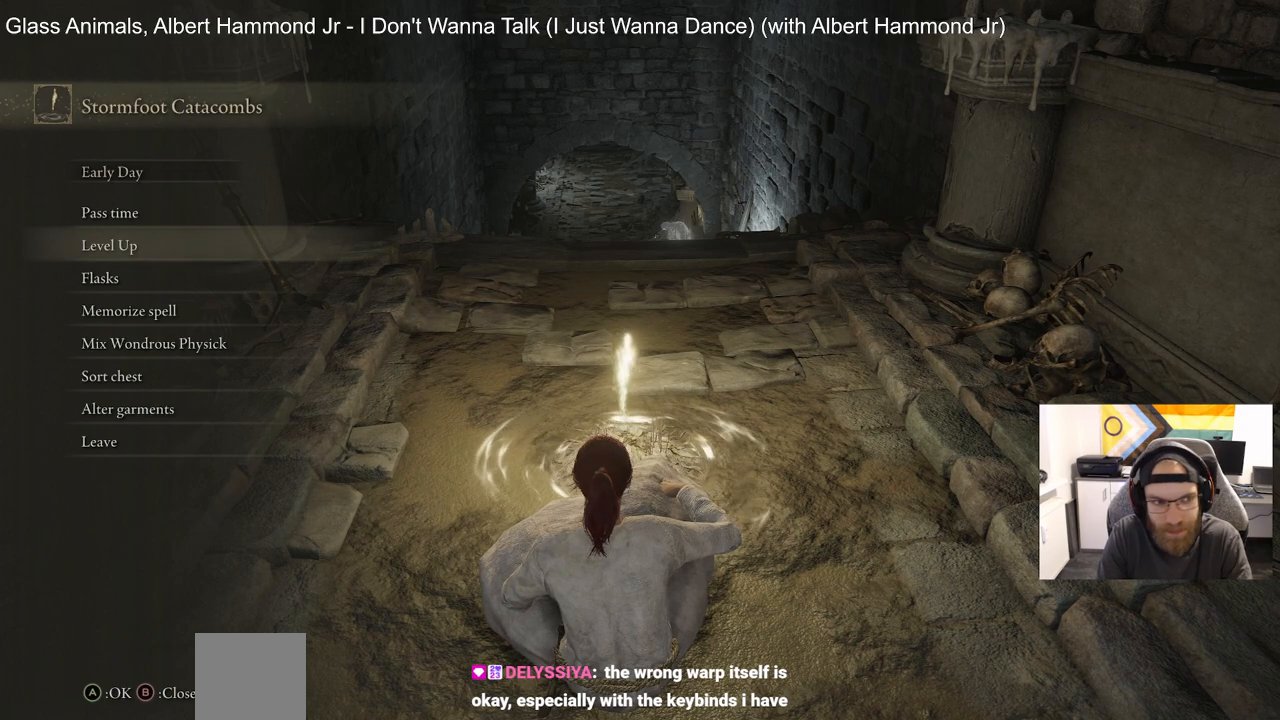
{"buttons": [], "left_stick": "center", "right_stick": "center", "events": [[150, "DPAD_DOWN", "down"], [267, "DPAD_DOWN", "up"], [383, "DPAD_DOWN", "down"], [483, "DPAD_DOWN", "up"]]}
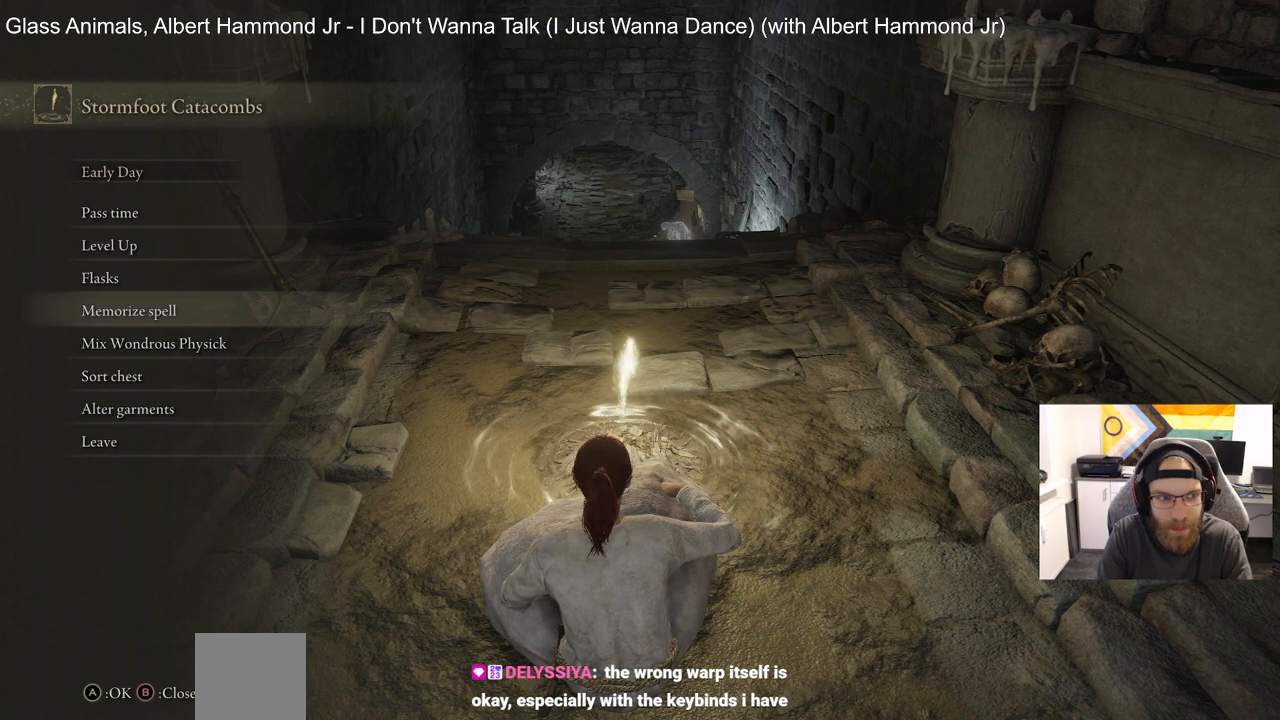
{"buttons": ["CROSS"], "left_stick": "center", "right_stick": "center", "events": [[100, "DPAD_DOWN", "down"], [200, "DPAD_DOWN", "up"], [283, "DPAD_DOWN", "down"], [400, "DPAD_DOWN", "up"], [450, "CROSS", "down"]]}
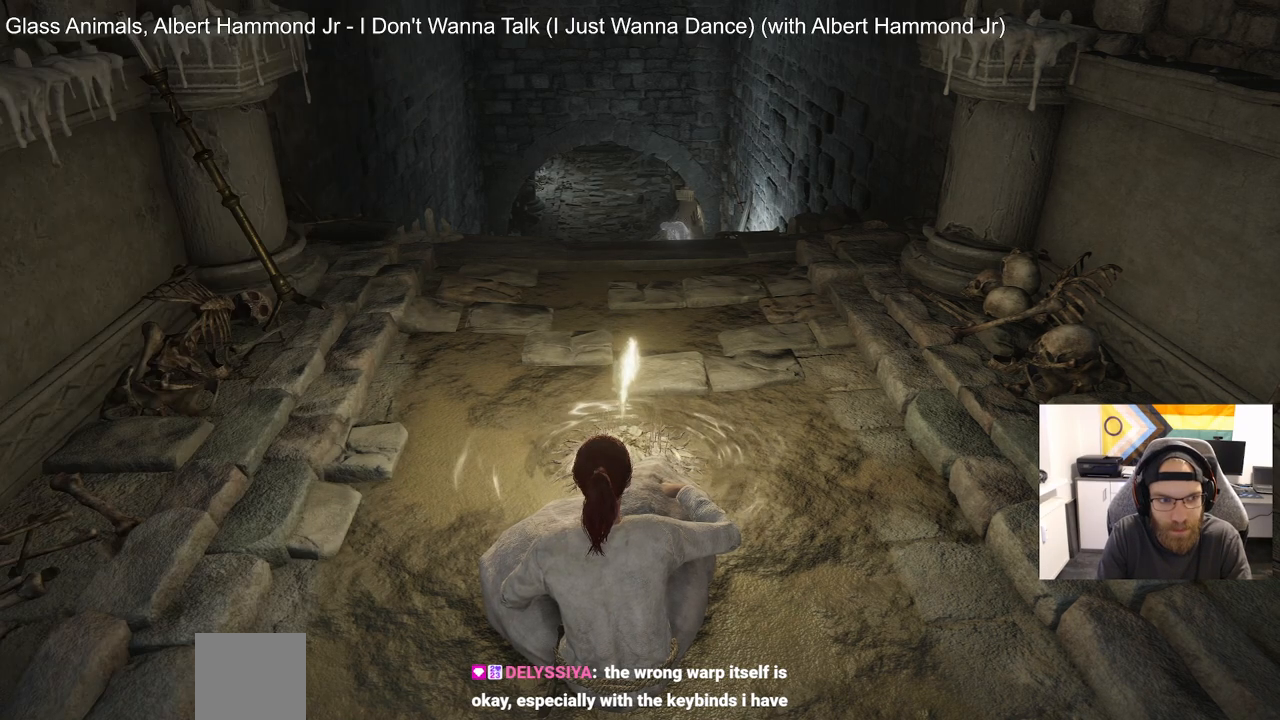
{"buttons": ["L1"], "left_stick": "center", "right_stick": "center", "events": [[67, "CROSS", "up"], [200, "L1", "down"]]}
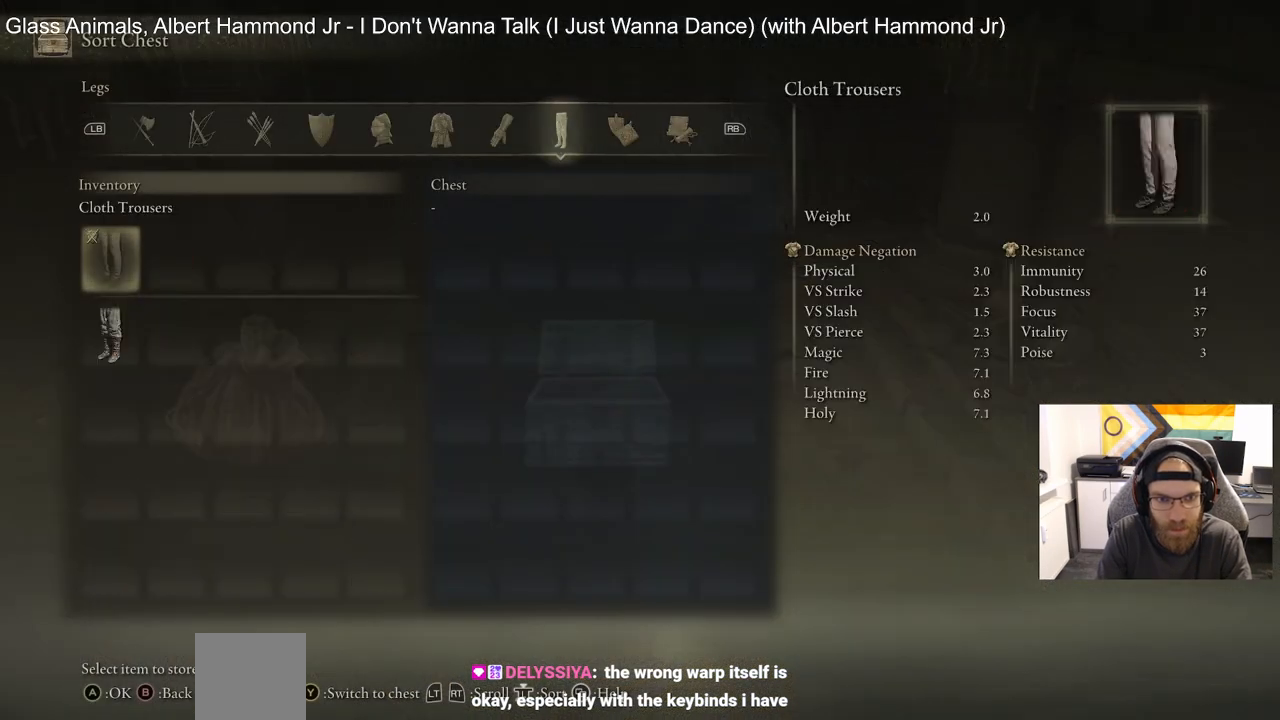
{"buttons": ["L1"], "left_stick": "center", "right_stick": "center", "events": []}
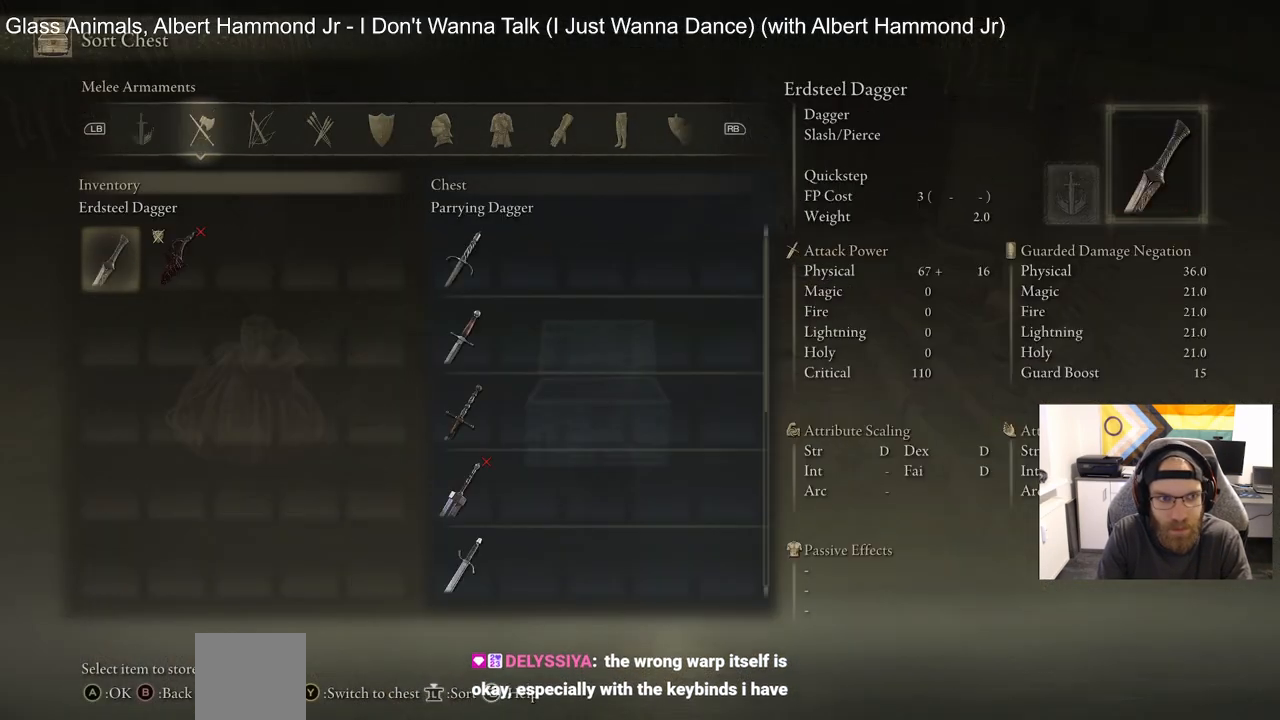
{"buttons": [], "left_stick": "center", "right_stick": "center", "events": [[83, "L1", "up"]]}
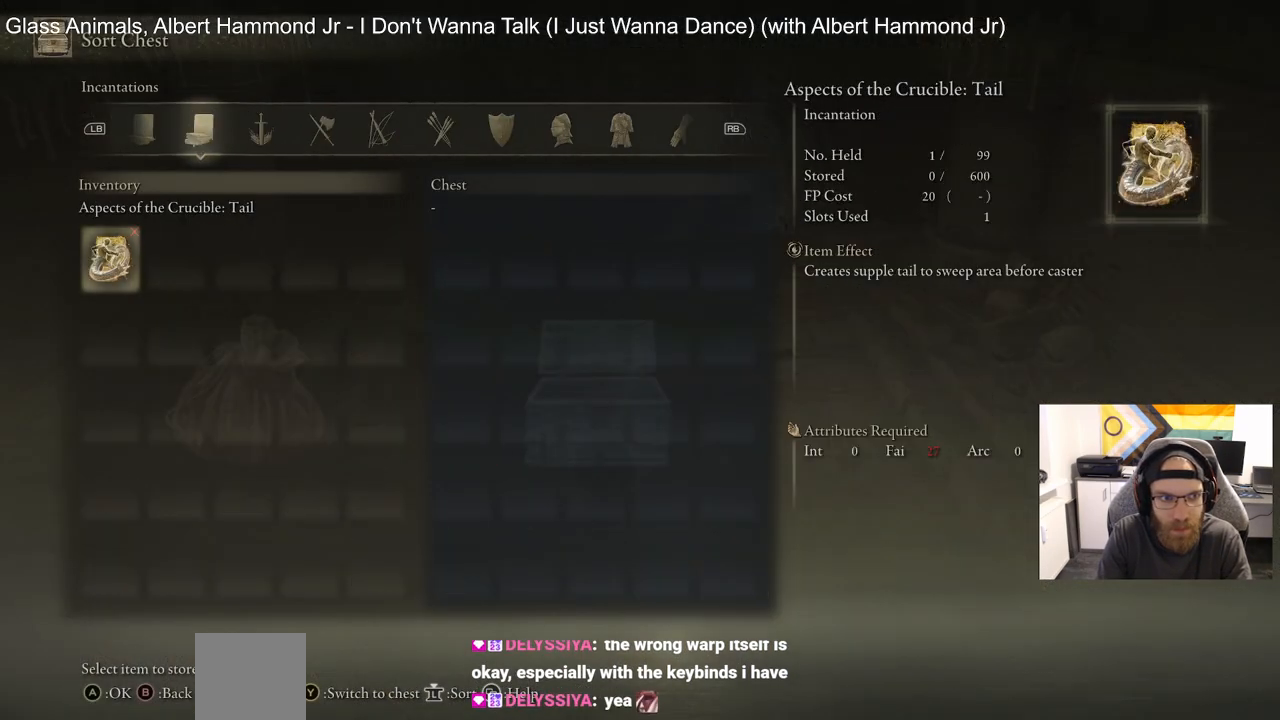
{"buttons": [], "left_stick": "center", "right_stick": "center", "events": [[50, "R1", "down"], [167, "R1", "up"], [250, "R1", "down"], [400, "R1", "up"]]}
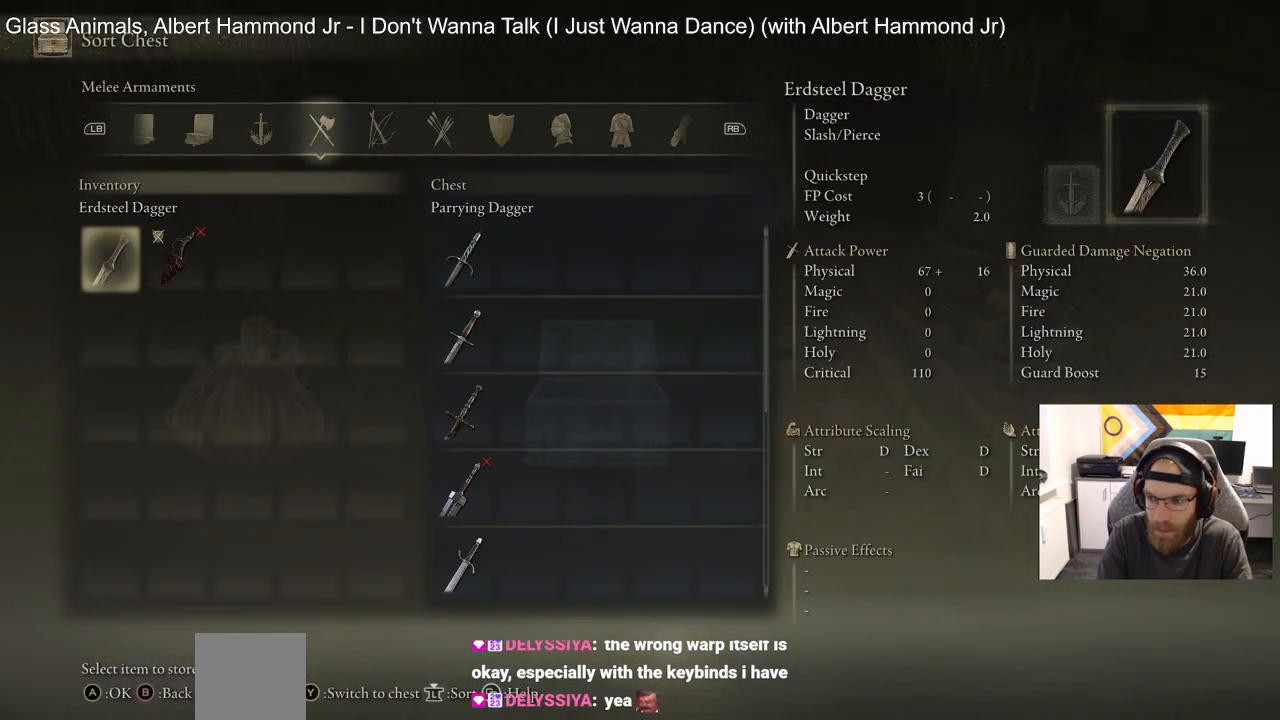
{"buttons": [], "left_stick": "center", "right_stick": "center", "events": []}
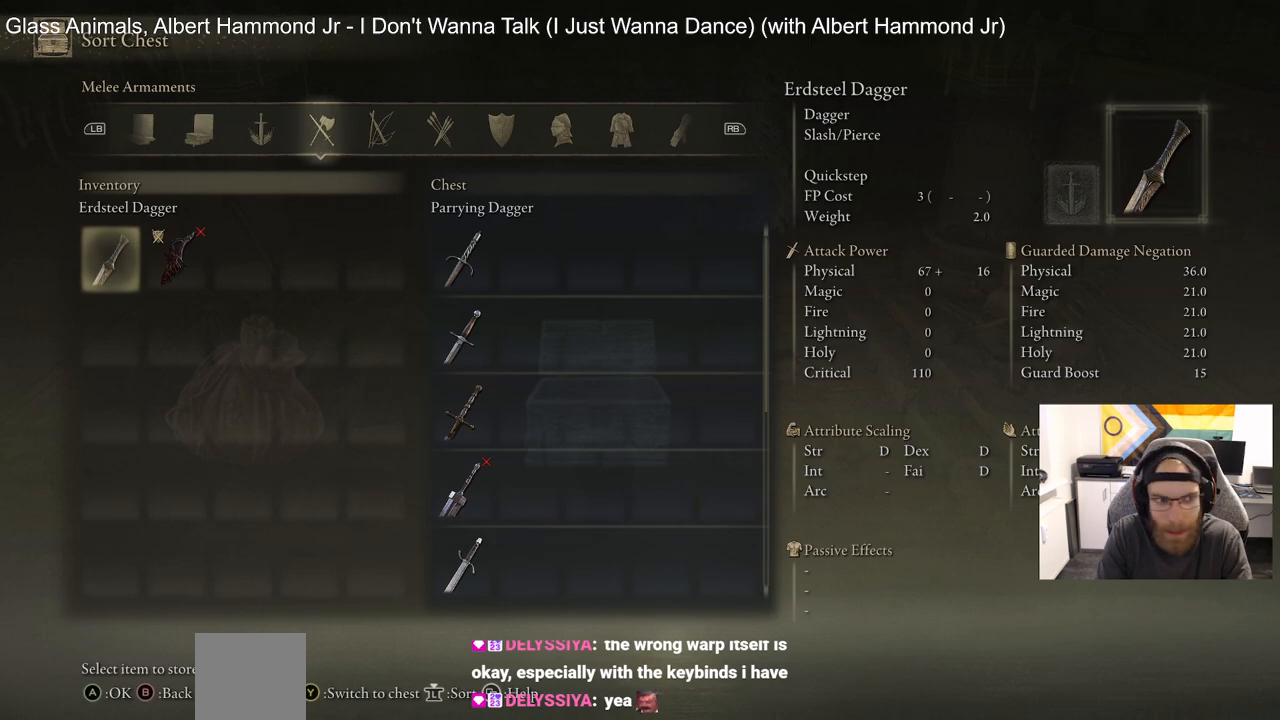
{"buttons": [], "left_stick": "center", "right_stick": "center", "events": []}
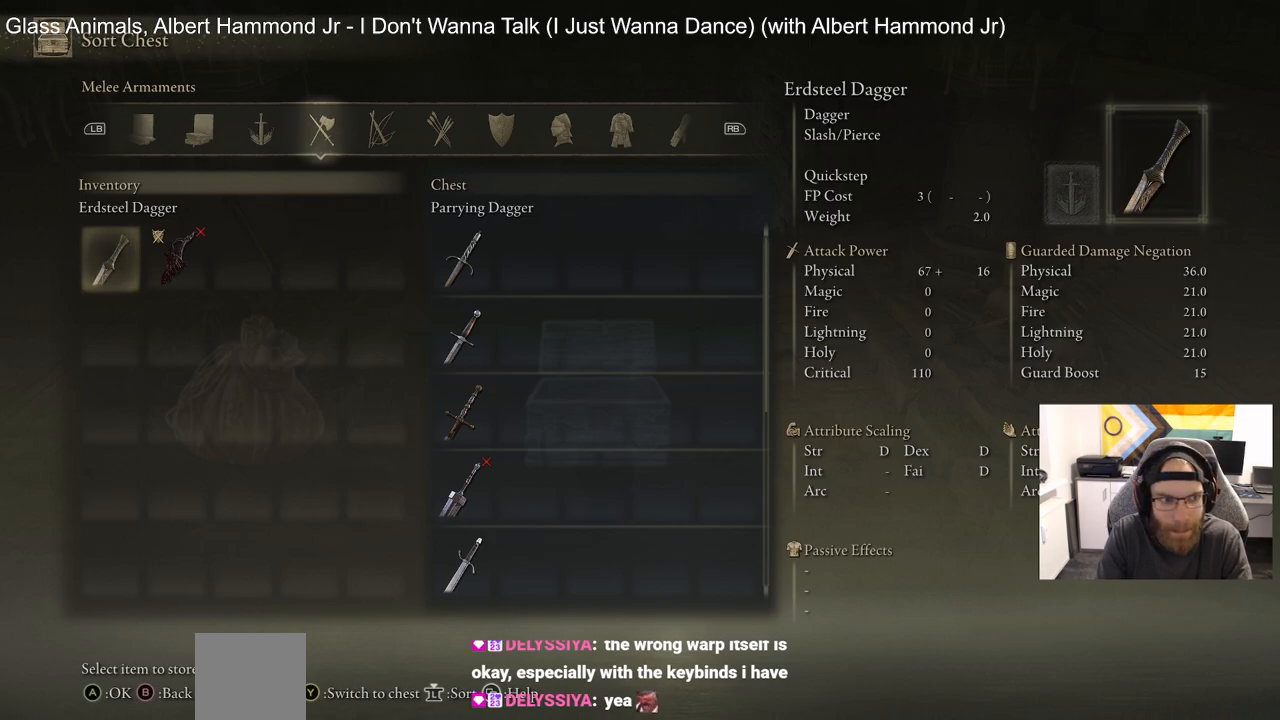
{"buttons": [], "left_stick": "center", "right_stick": "center", "events": [[217, "CROSS", "down"], [283, "CROSS", "up"], [417, "CIRCLE", "down"], [500, "CIRCLE", "up"]]}
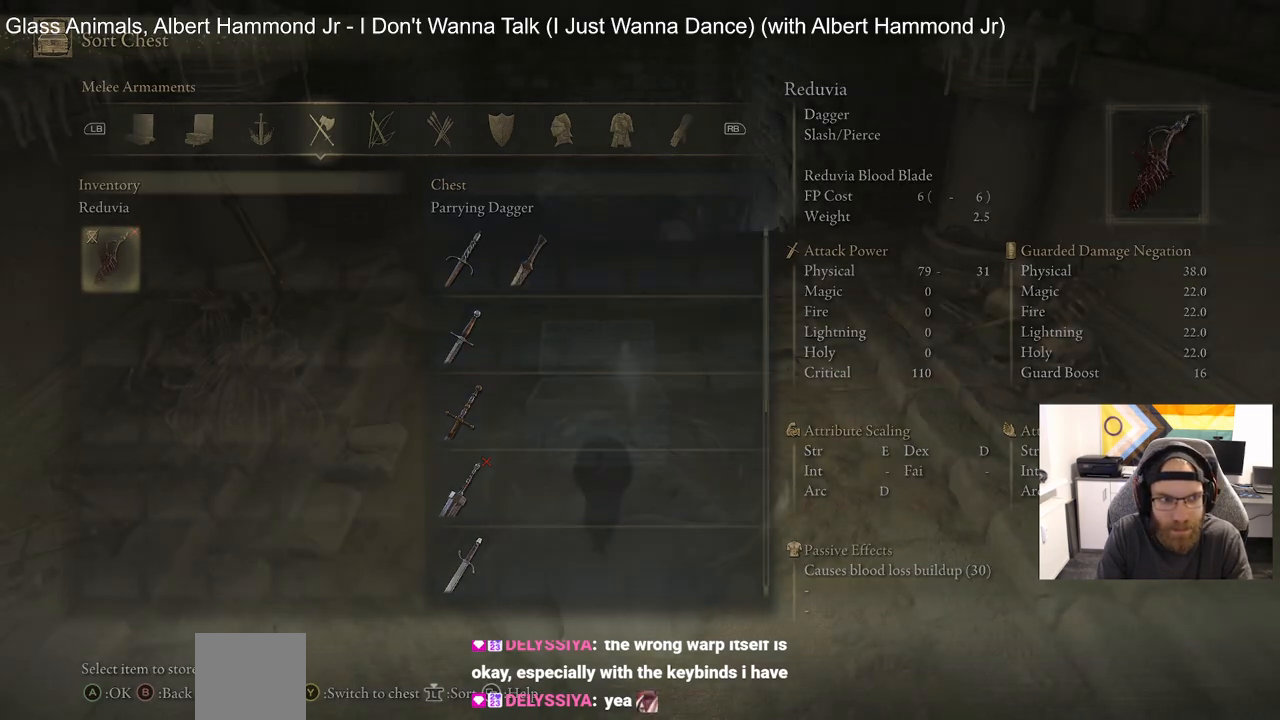
{"buttons": ["CIRCLE"], "left_stick": "center", "right_stick": "center", "events": [[117, "CIRCLE", "down"], [200, "CIRCLE", "up"], [300, "CIRCLE", "down"], [383, "CIRCLE", "up"], [467, "CIRCLE", "down"]]}
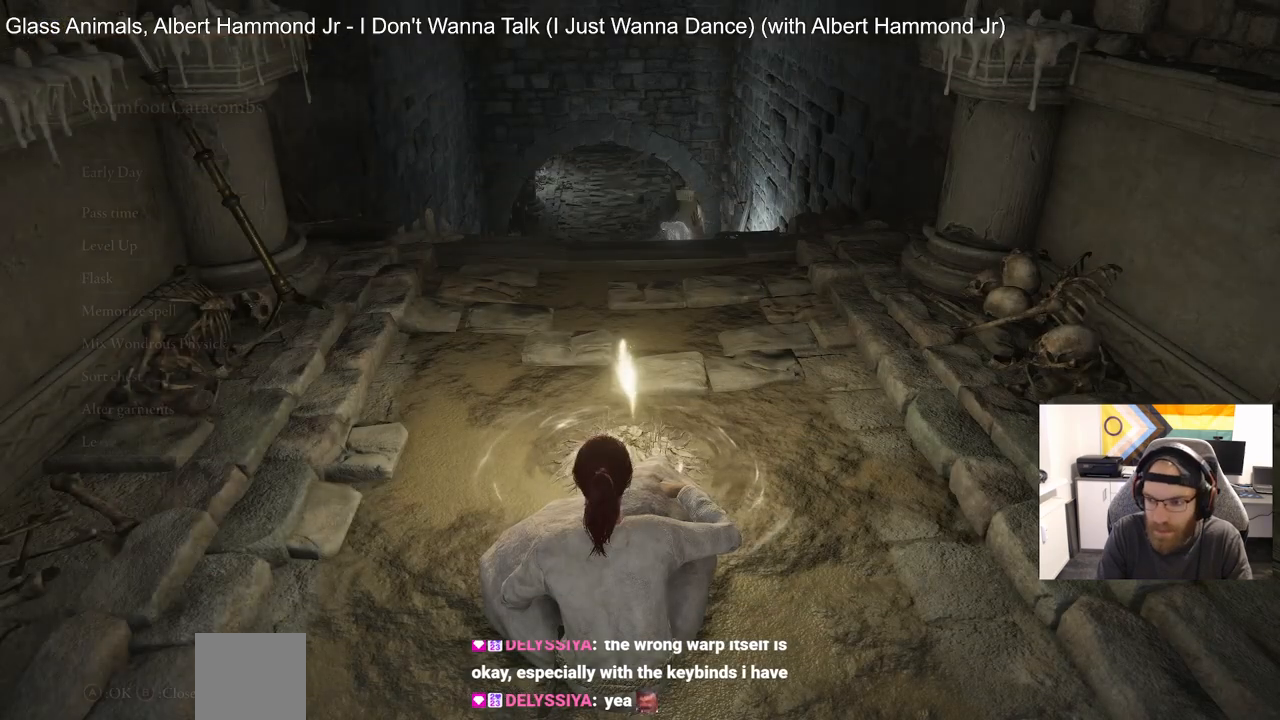
{"buttons": ["CIRCLE"], "left_stick": "down", "right_stick": "left", "events": [[33, "CIRCLE", "up"], [233, "left_stick", "down"], [283, "right_stick", "left"], [300, "CIRCLE", "down"]]}
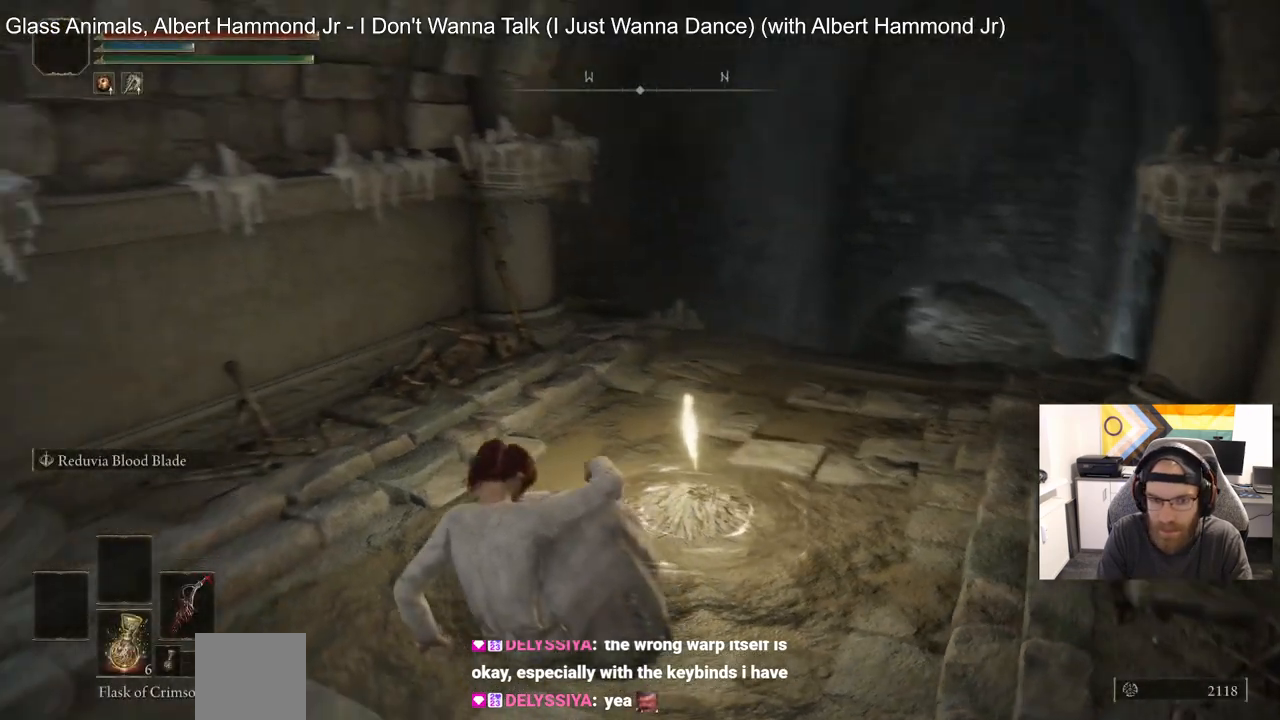
{"buttons": ["CIRCLE"], "left_stick": "up-left", "right_stick": "left", "events": [[233, "left_stick", "down-left"], [367, "left_stick", "up-left"]]}